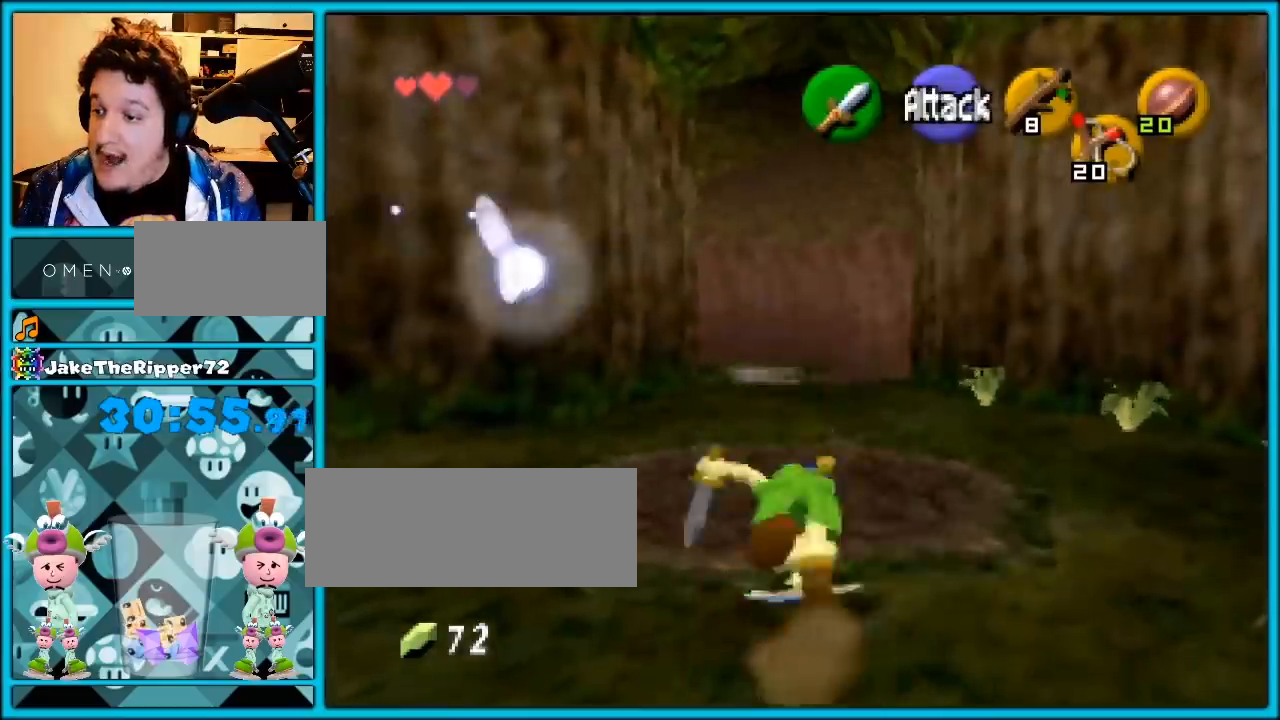
Gameplay with a controller (Nintendo layout); each line is a JSON object with the inputs held at the frame after it. "events" lists button and stick changes between this image and that frame as [ms after this image, input, new state], when the widget could be followed in between. Not read: L1 L3 R3.
{"buttons": ["Z"], "left_stick": "center", "events": [[67, "A", "up"], [100, "left_stick", "center"], [350, "left_stick", "left"], [483, "Z", "down"], [483, "left_stick", "center"]]}
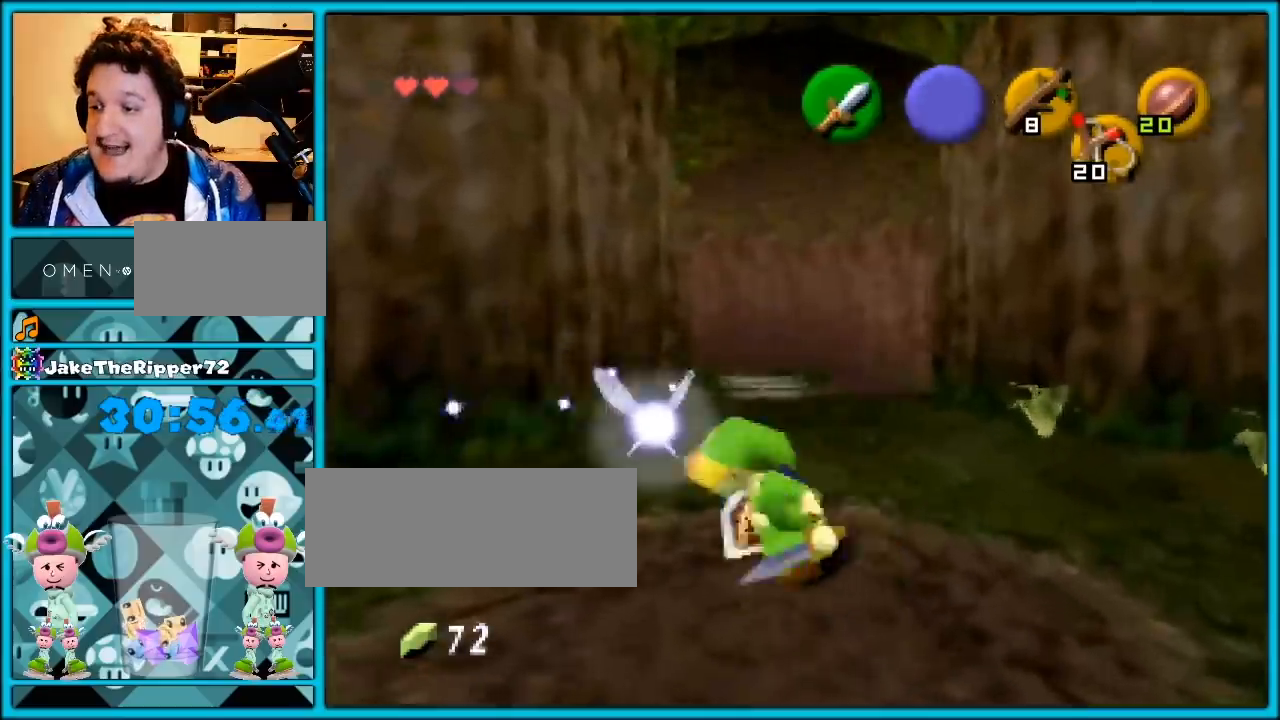
{"buttons": ["R1"], "left_stick": "down-left", "events": [[67, "Z", "up"], [100, "R1", "down"], [317, "left_stick", "down"], [450, "left_stick", "down-left"]]}
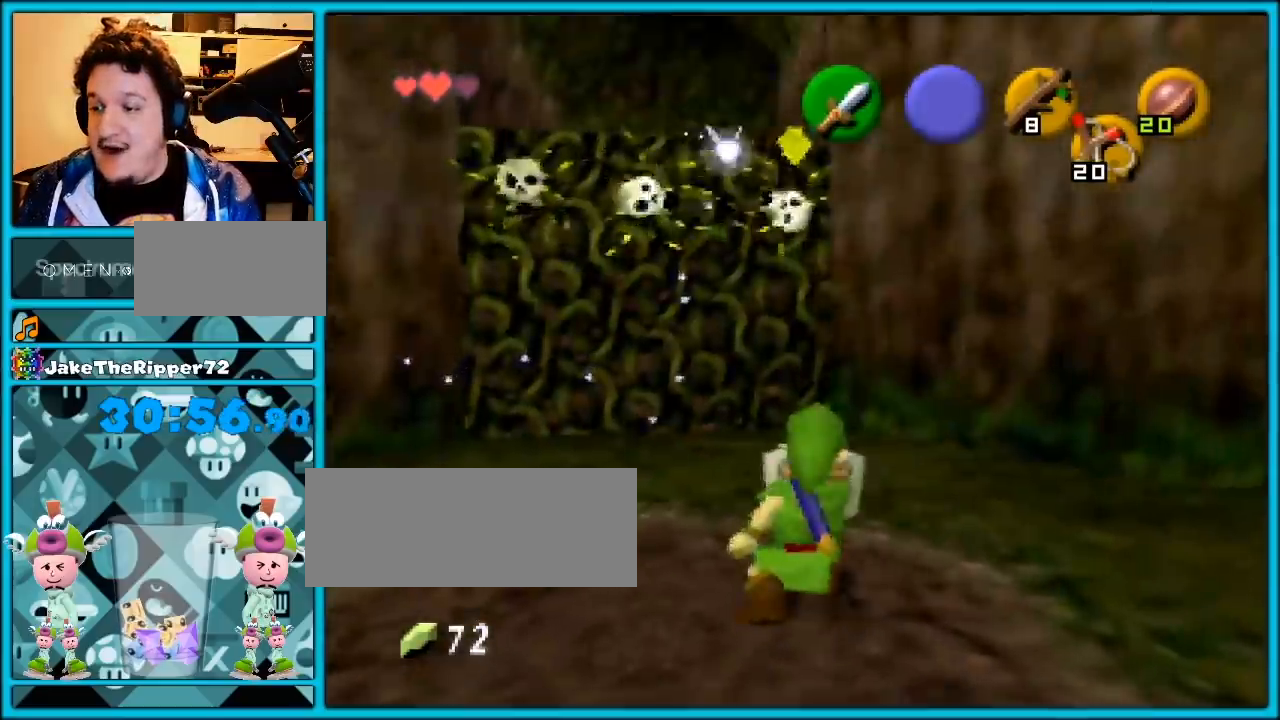
{"buttons": ["R1"], "left_stick": "right", "events": [[283, "left_stick", "down-right"], [350, "left_stick", "right"]]}
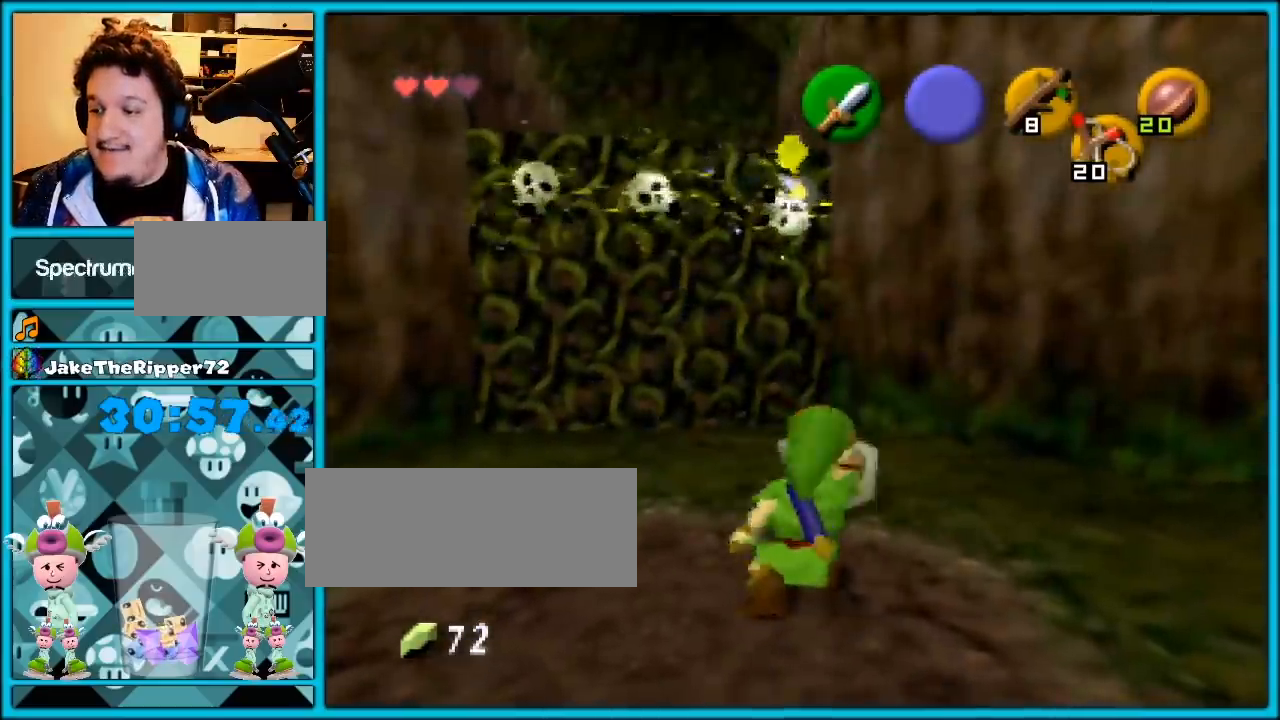
{"buttons": ["R1"], "left_stick": "down", "events": [[33, "left_stick", "down"], [167, "left_stick", "left"], [250, "left_stick", "up"], [350, "left_stick", "right"], [417, "left_stick", "down"]]}
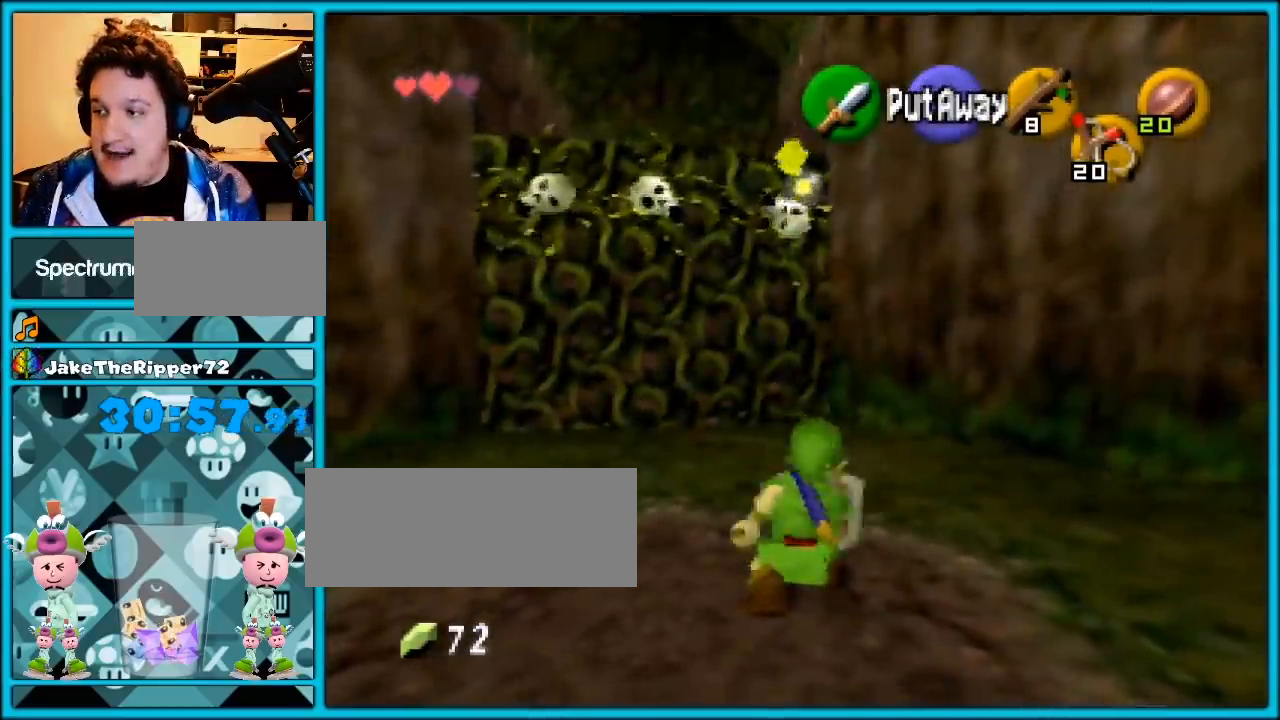
{"buttons": ["R1"], "left_stick": "left", "events": [[67, "left_stick", "left"], [200, "left_stick", "up"], [283, "left_stick", "right"], [383, "left_stick", "down"], [483, "left_stick", "left"]]}
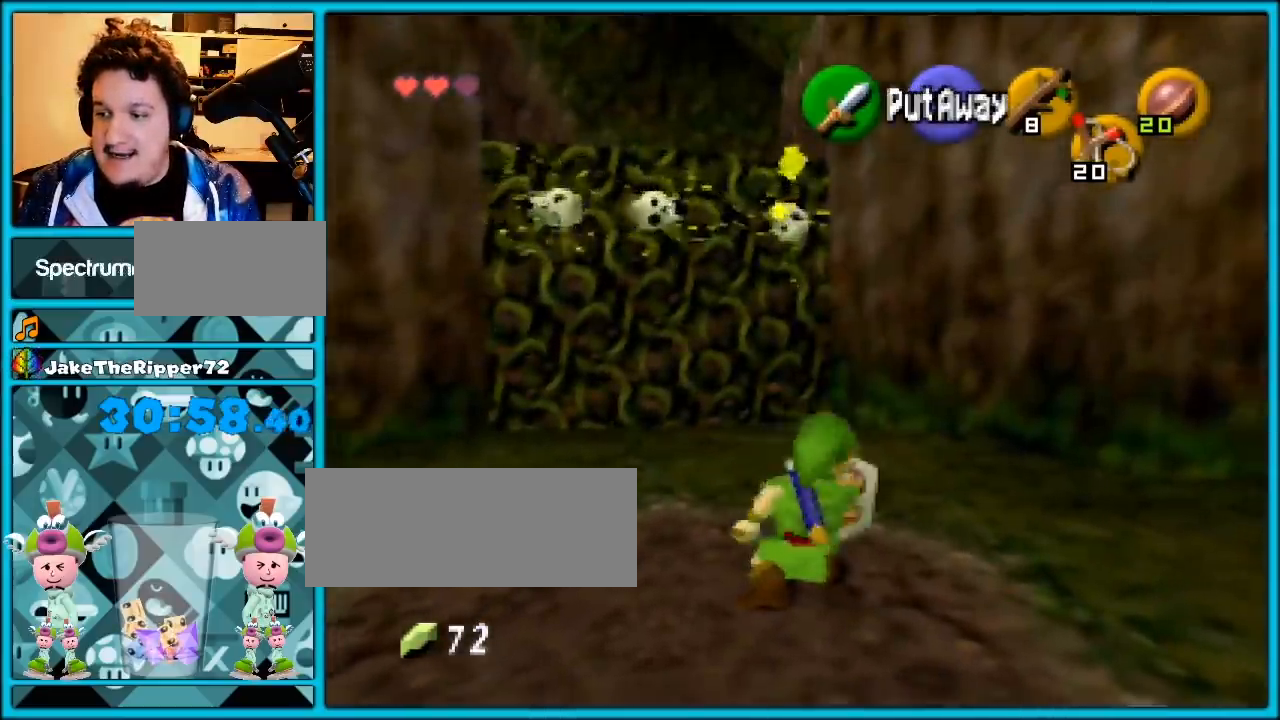
{"buttons": [], "left_stick": "center", "events": [[100, "left_stick", "up"], [200, "R1", "up"], [250, "left_stick", "center"]]}
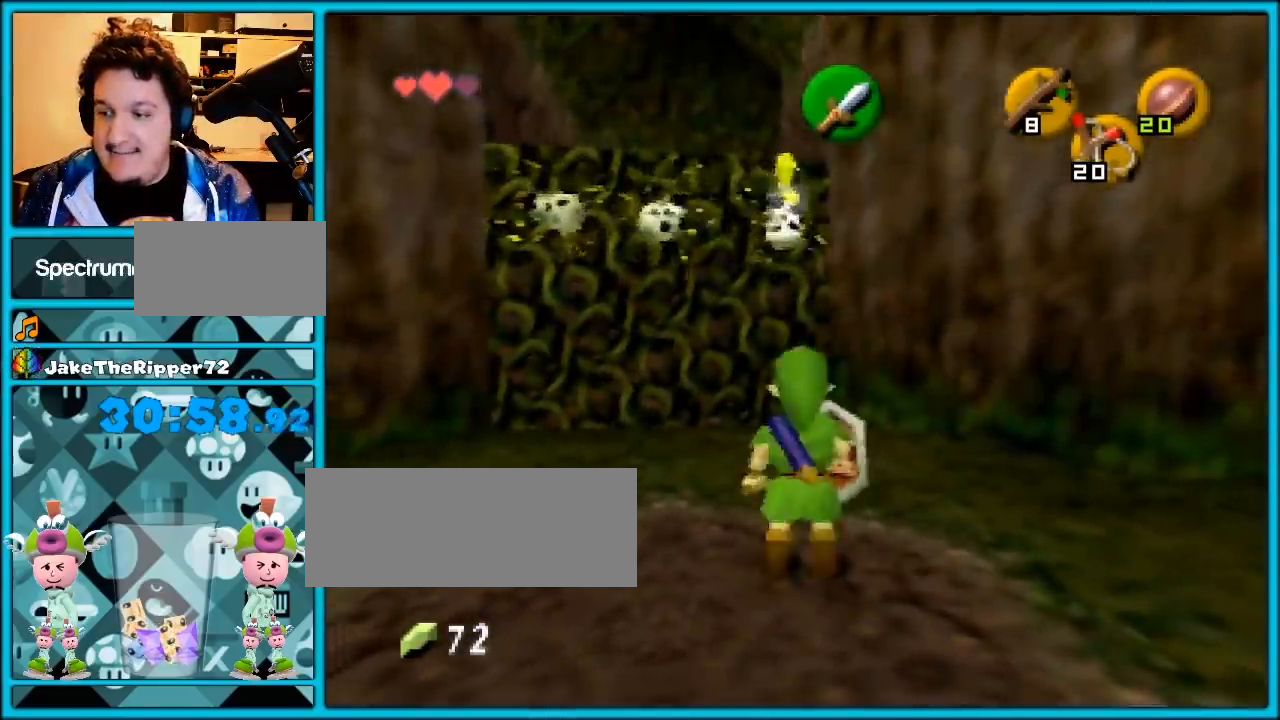
{"buttons": ["R1"], "left_stick": "down", "events": [[33, "R1", "down"], [33, "left_stick", "down"]]}
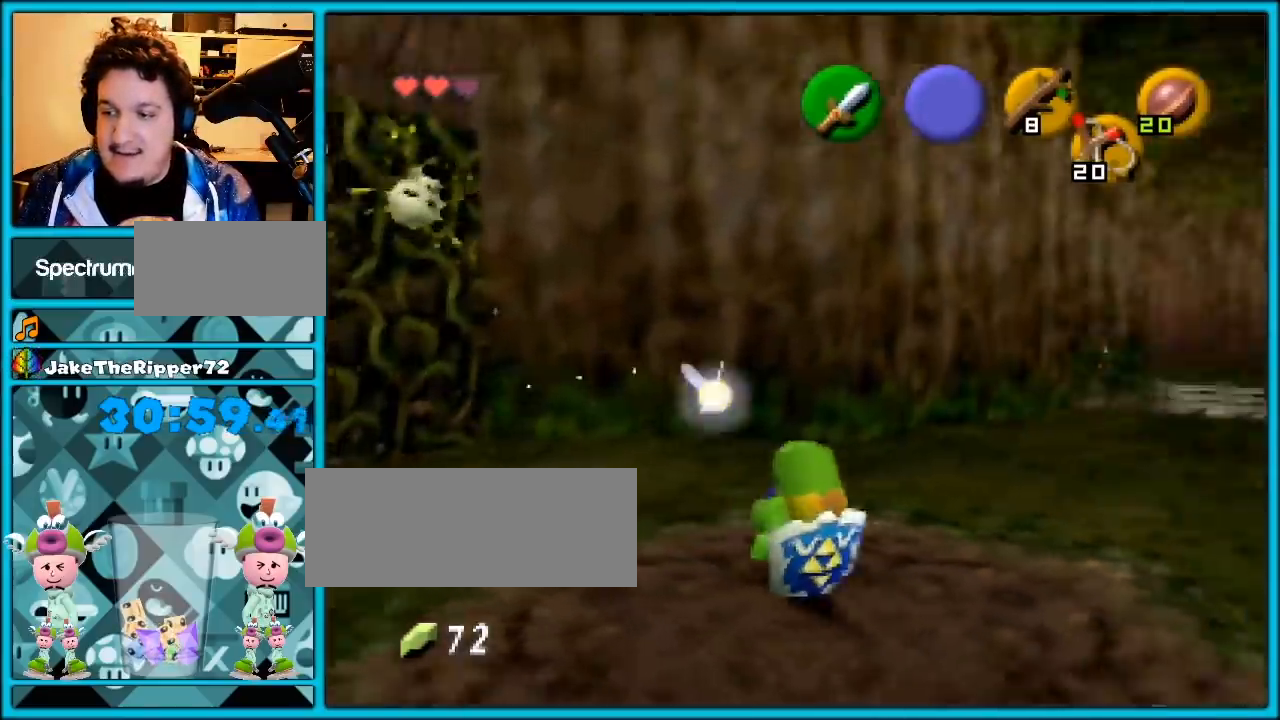
{"buttons": ["Z"], "left_stick": "center", "events": [[133, "R1", "up"], [133, "left_stick", "center"], [283, "left_stick", "left"], [417, "left_stick", "center"], [483, "Z", "down"]]}
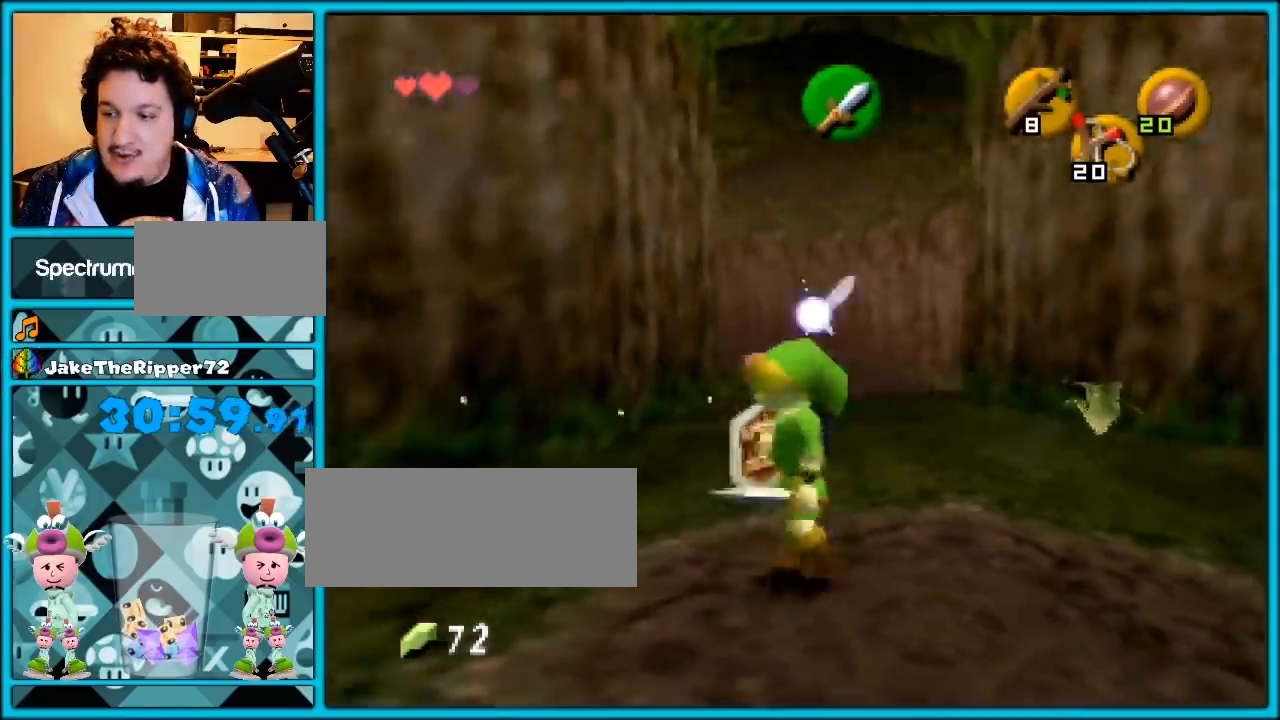
{"buttons": [], "left_stick": "center", "events": [[100, "Z", "up"]]}
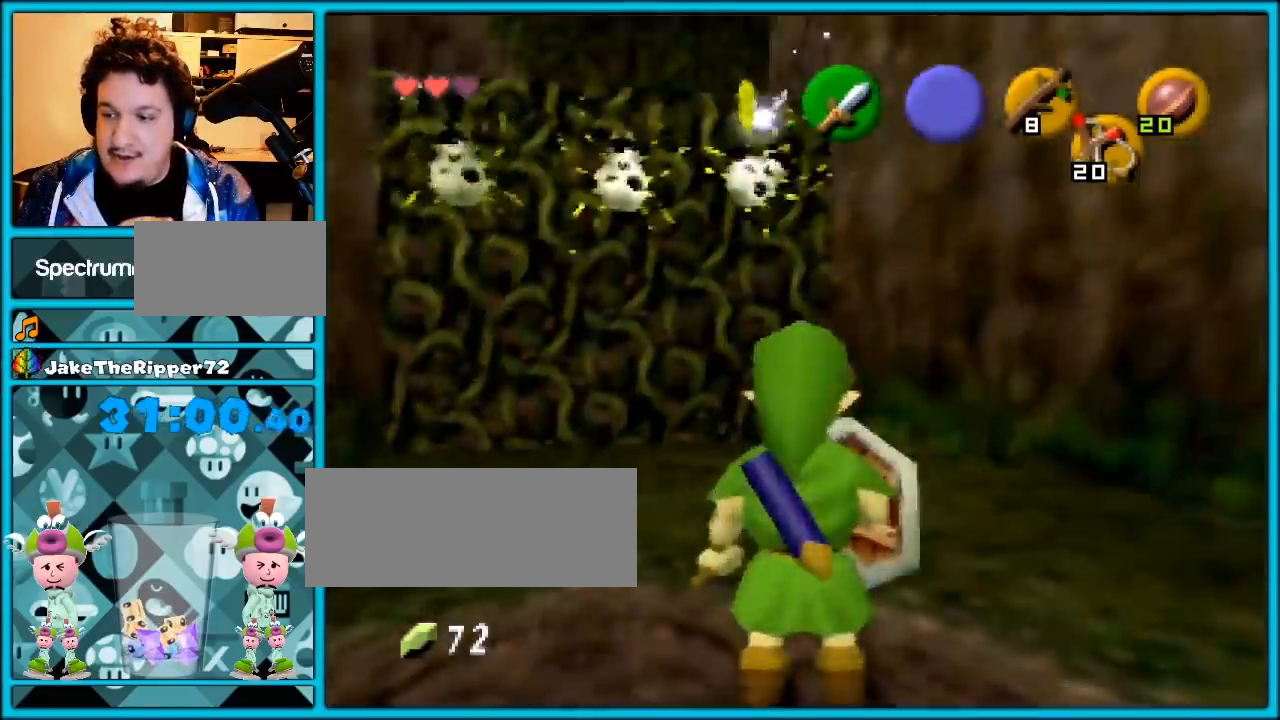
{"buttons": [], "left_stick": "up", "events": [[50, "left_stick", "up"]]}
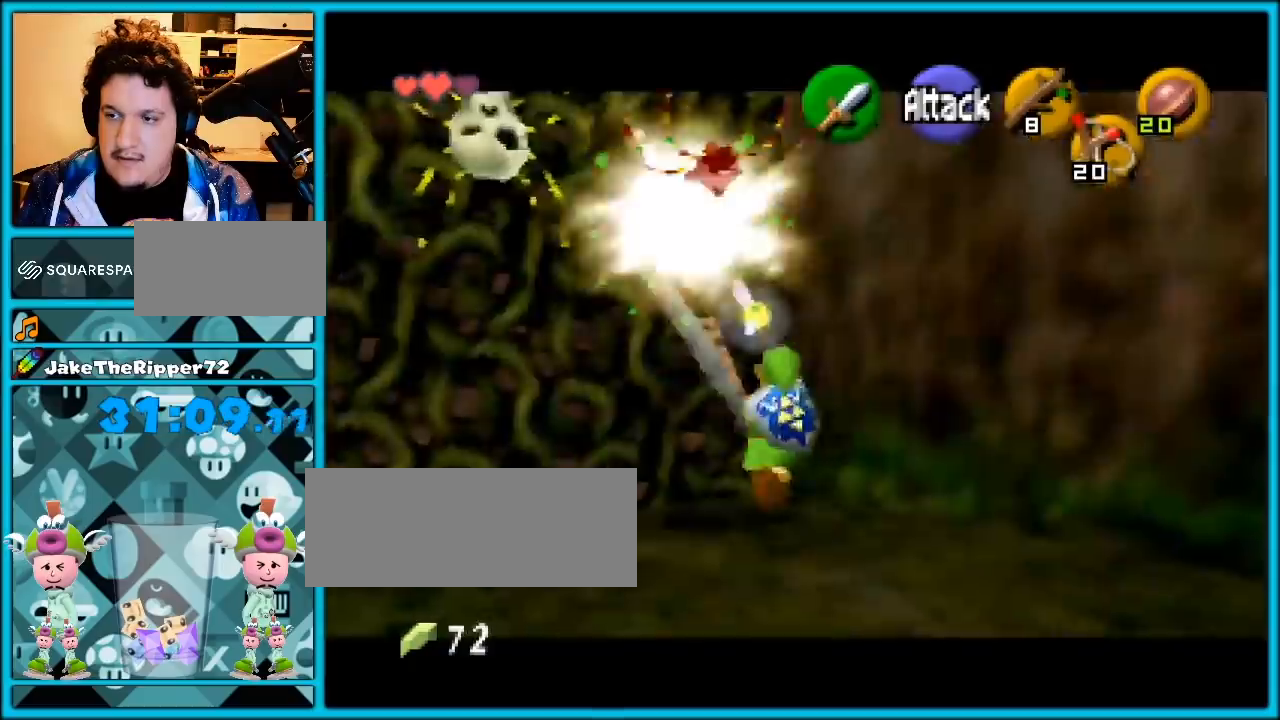
{"buttons": [], "left_stick": "up", "events": []}
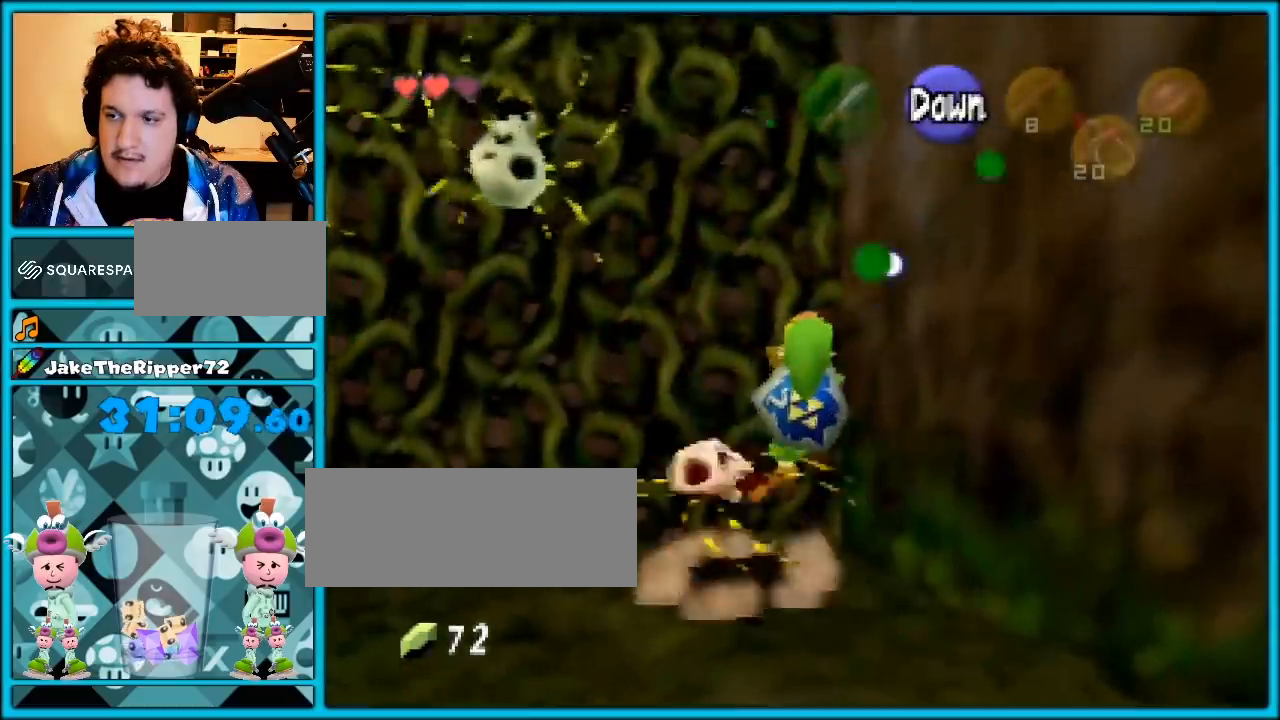
{"buttons": [], "left_stick": "up", "events": []}